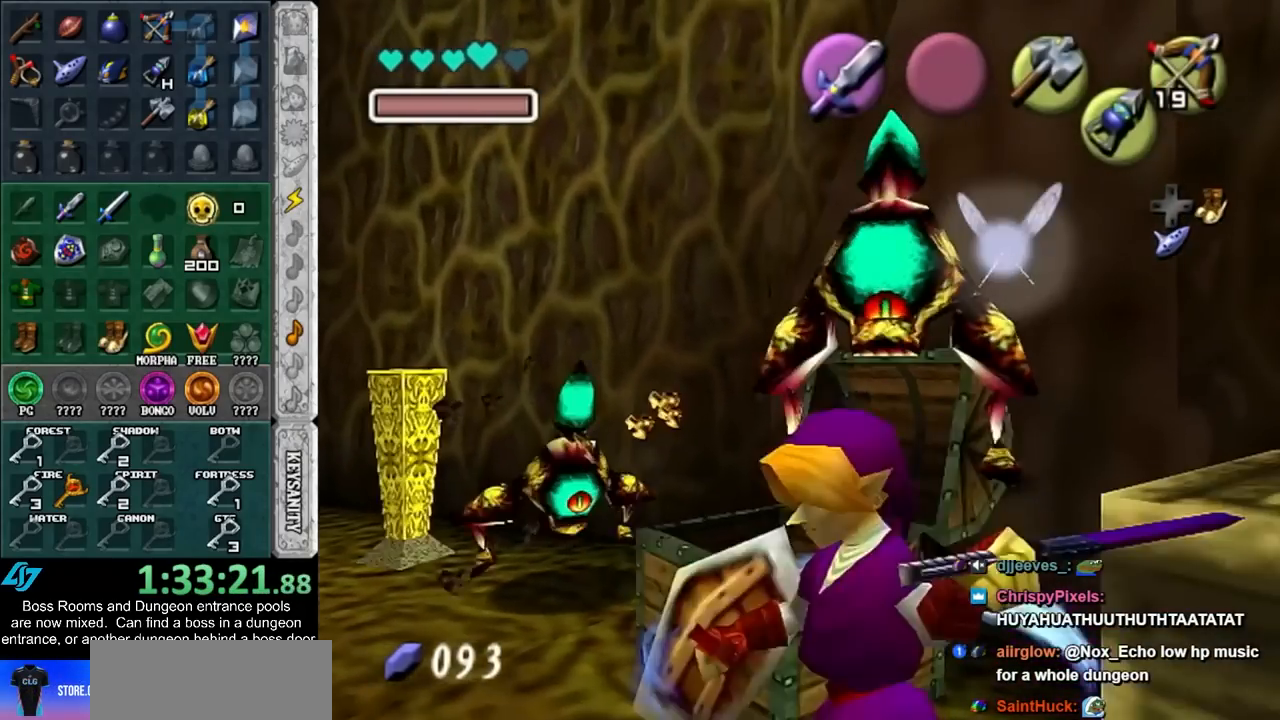
Gameplay with a controller (Nintendo layout); each line is a JSON object with the inputs held at the frame after it. "events" lists button and stick changes between this image and that frame as [ms after this image, input, new state], when the widget could be followed in between. Not read: L3 R3 right_stick.
{"buttons": [], "left_stick": "center", "events": [[83, "left_stick", "center"], [117, "B", "up"]]}
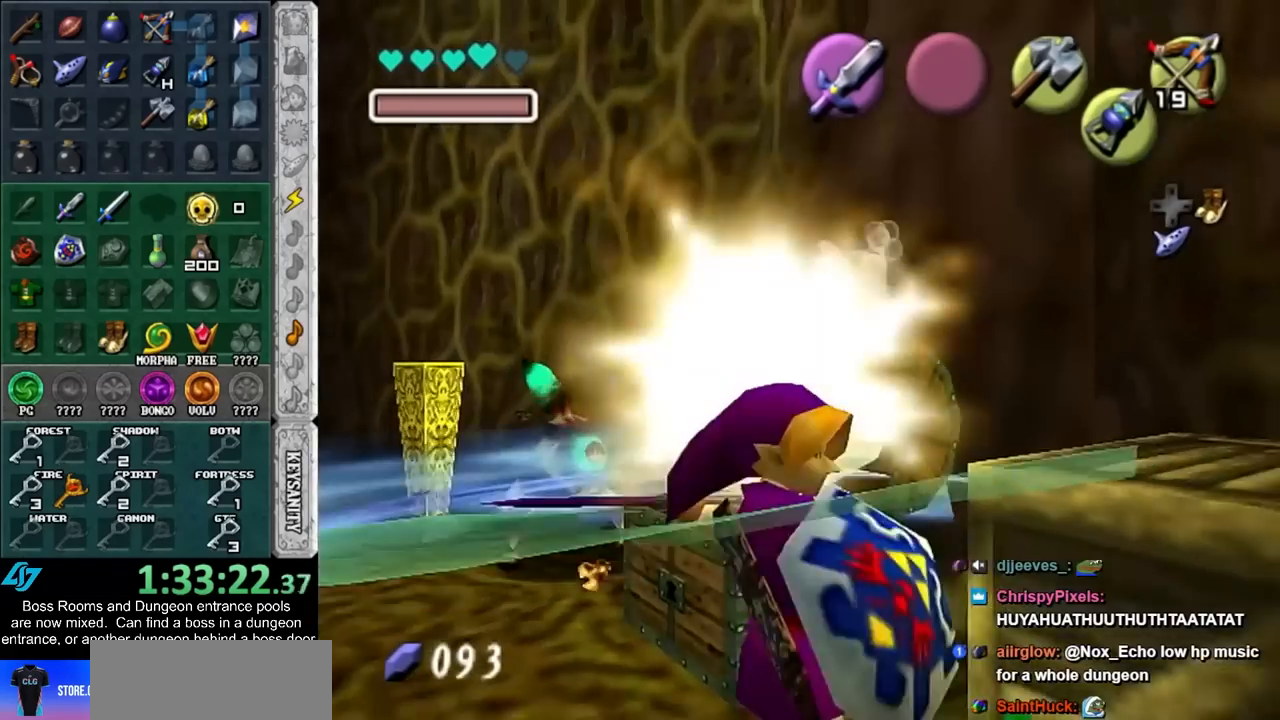
{"buttons": [], "left_stick": "right", "events": [[183, "left_stick", "down"], [500, "left_stick", "right"]]}
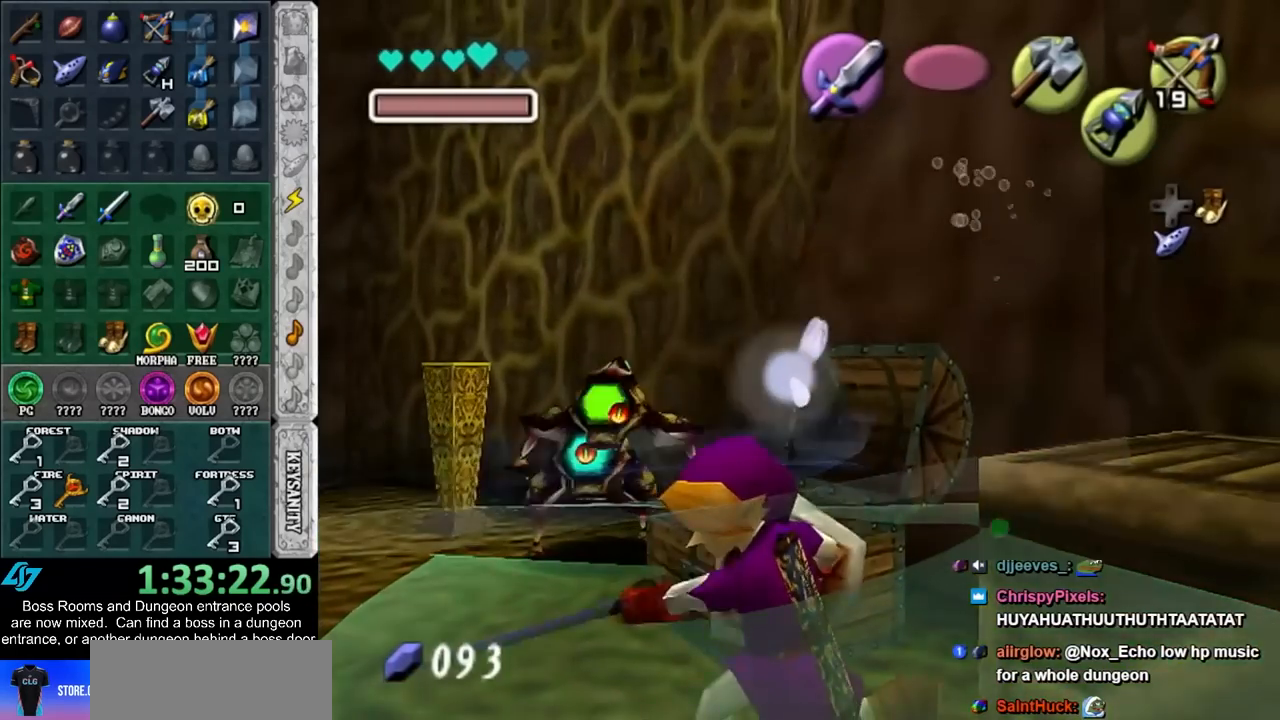
{"buttons": [], "left_stick": "up-right", "events": [[217, "left_stick", "up-right"], [317, "A", "down"], [433, "A", "up"]]}
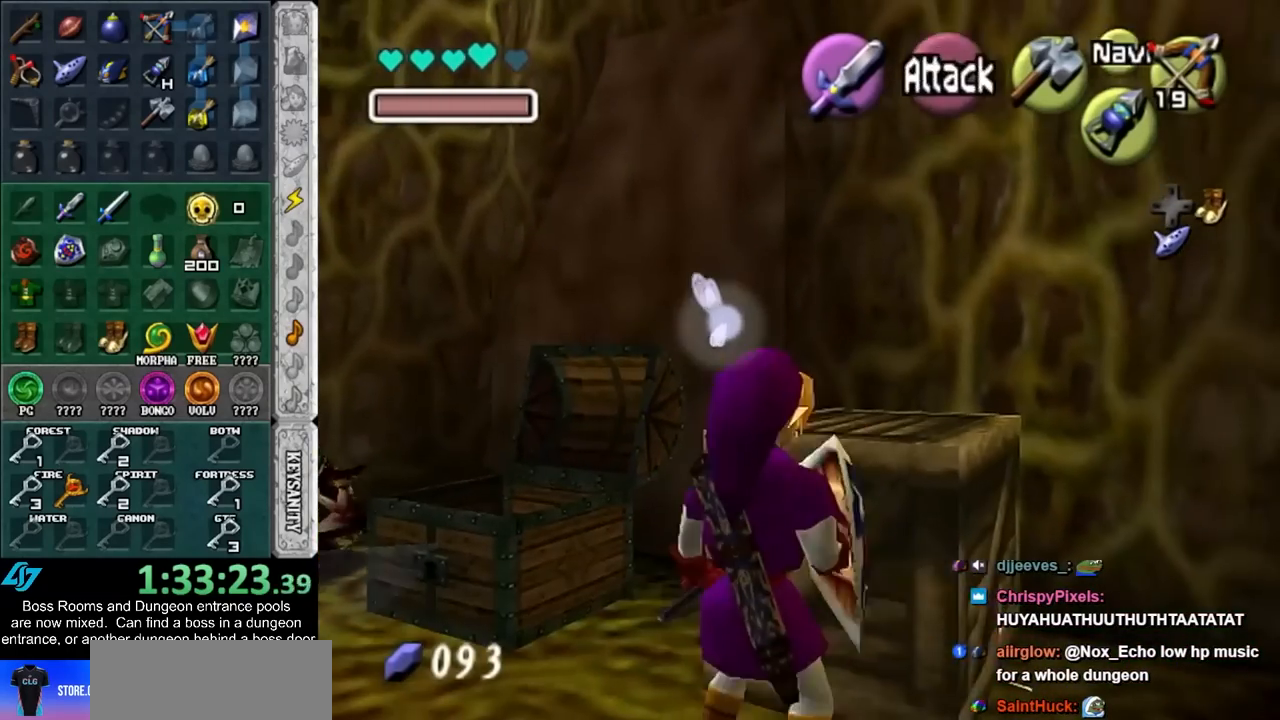
{"buttons": [], "left_stick": "up-right", "events": [[183, "left_stick", "up"], [350, "left_stick", "up-right"]]}
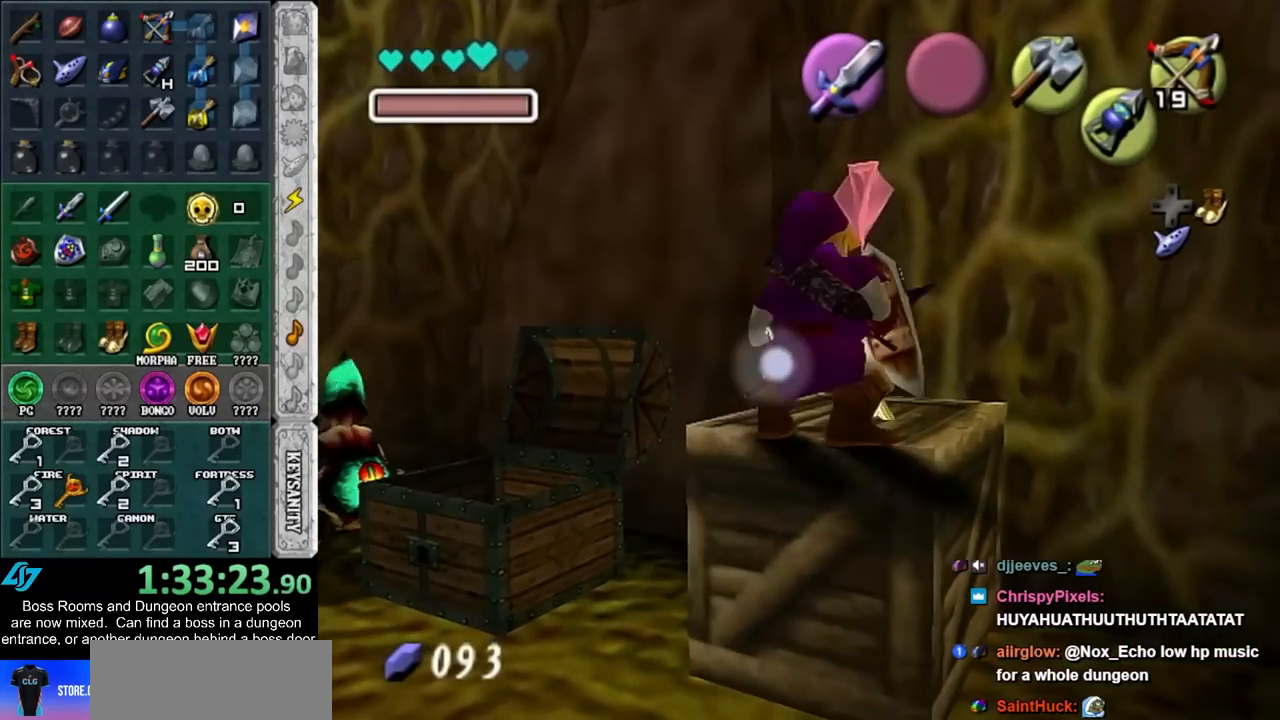
{"buttons": ["A", "B"], "left_stick": "center", "events": [[150, "left_stick", "center"], [467, "A", "down"], [467, "B", "down"]]}
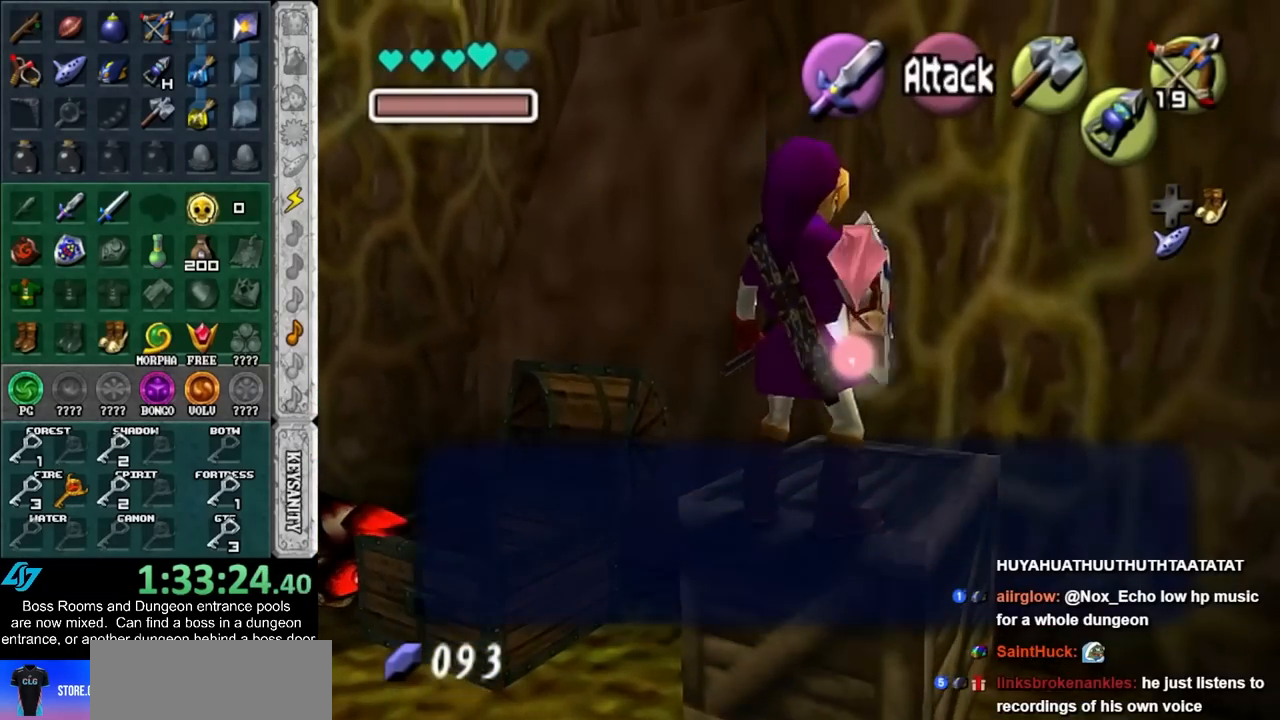
{"buttons": [], "left_stick": "down-right", "events": [[33, "A", "up"], [33, "B", "up"], [117, "A", "down"], [117, "B", "down"], [183, "A", "up"], [183, "B", "up"], [400, "left_stick", "down-right"]]}
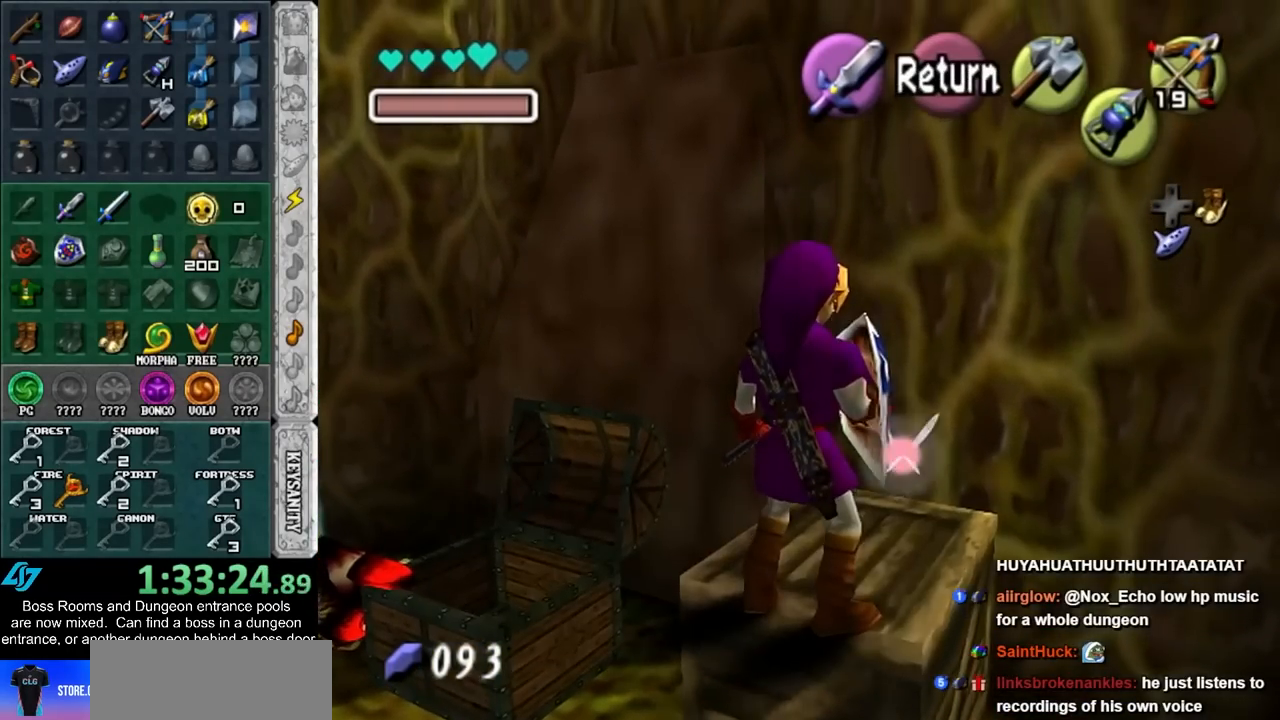
{"buttons": ["L1"], "left_stick": "down-right", "events": [[500, "L1", "down"]]}
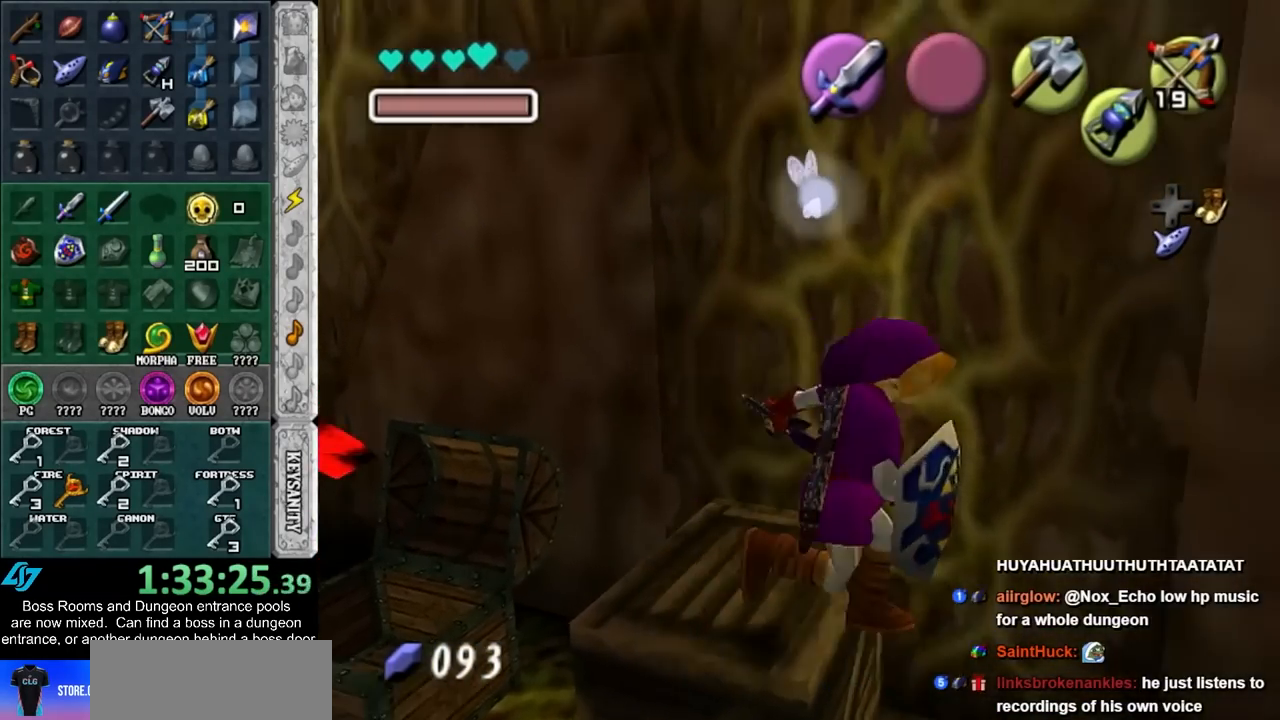
{"buttons": [], "left_stick": "up", "events": [[100, "left_stick", "up-right"], [183, "left_stick", "up"], [350, "L1", "up"]]}
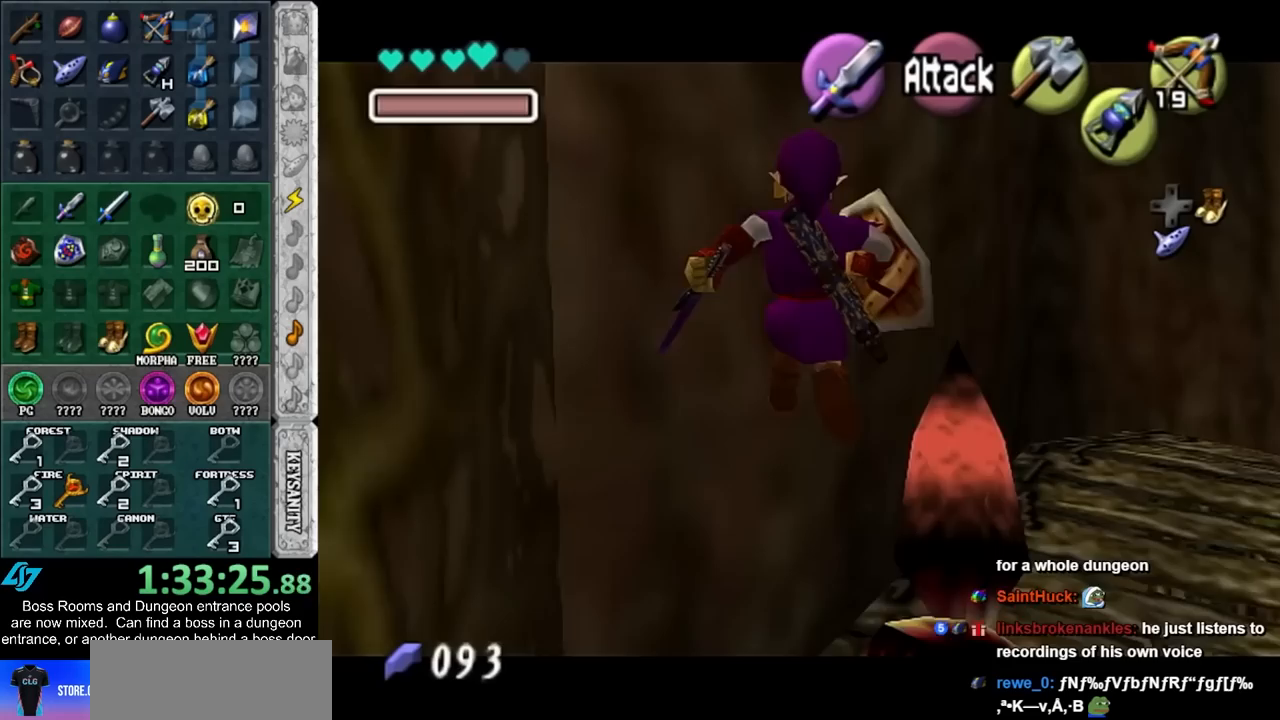
{"buttons": [], "left_stick": "up-right", "events": [[150, "left_stick", "up-right"]]}
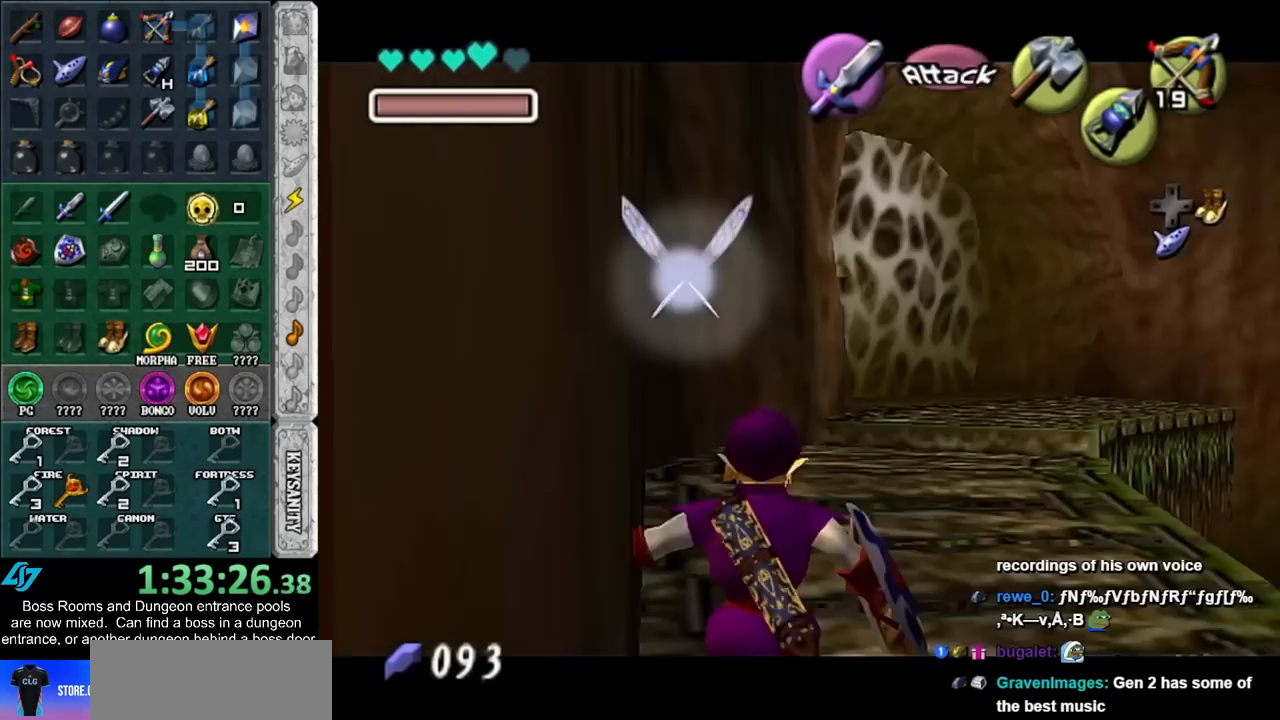
{"buttons": [], "left_stick": "center", "events": [[333, "left_stick", "center"]]}
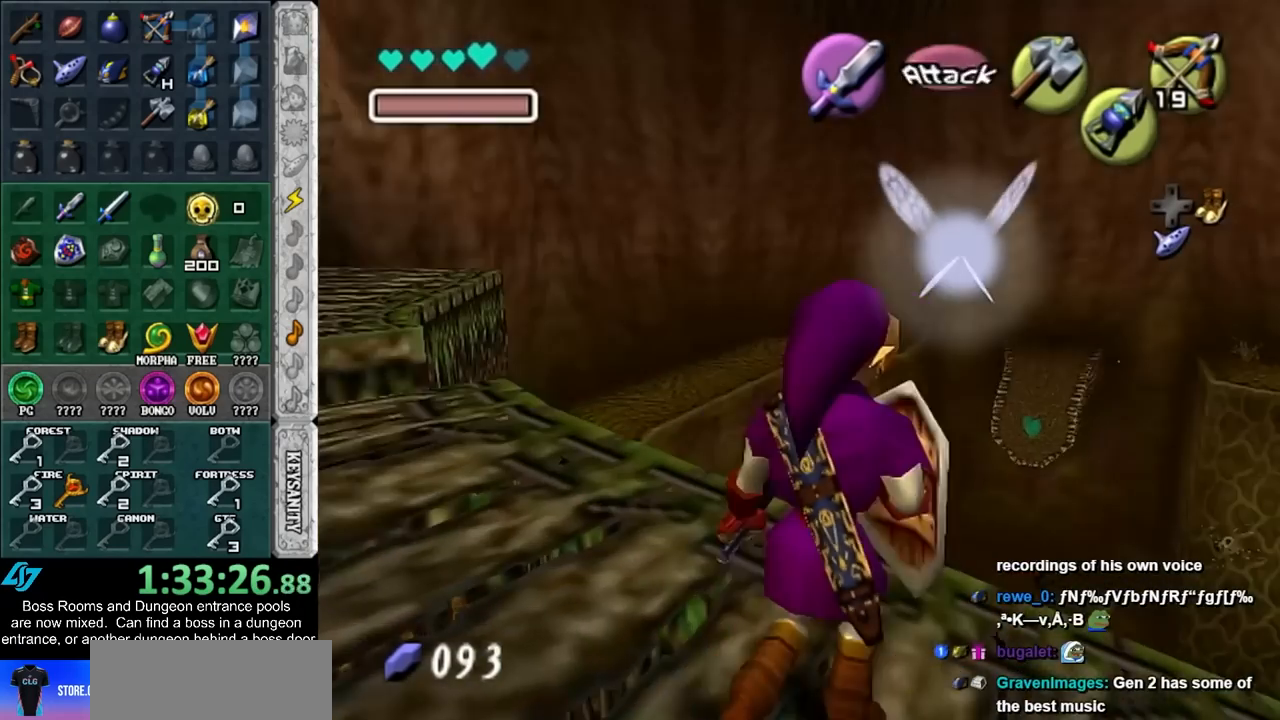
{"buttons": [], "left_stick": "center", "events": [[183, "left_stick", "down-right"], [250, "L1", "down"], [317, "left_stick", "center"], [500, "L1", "up"]]}
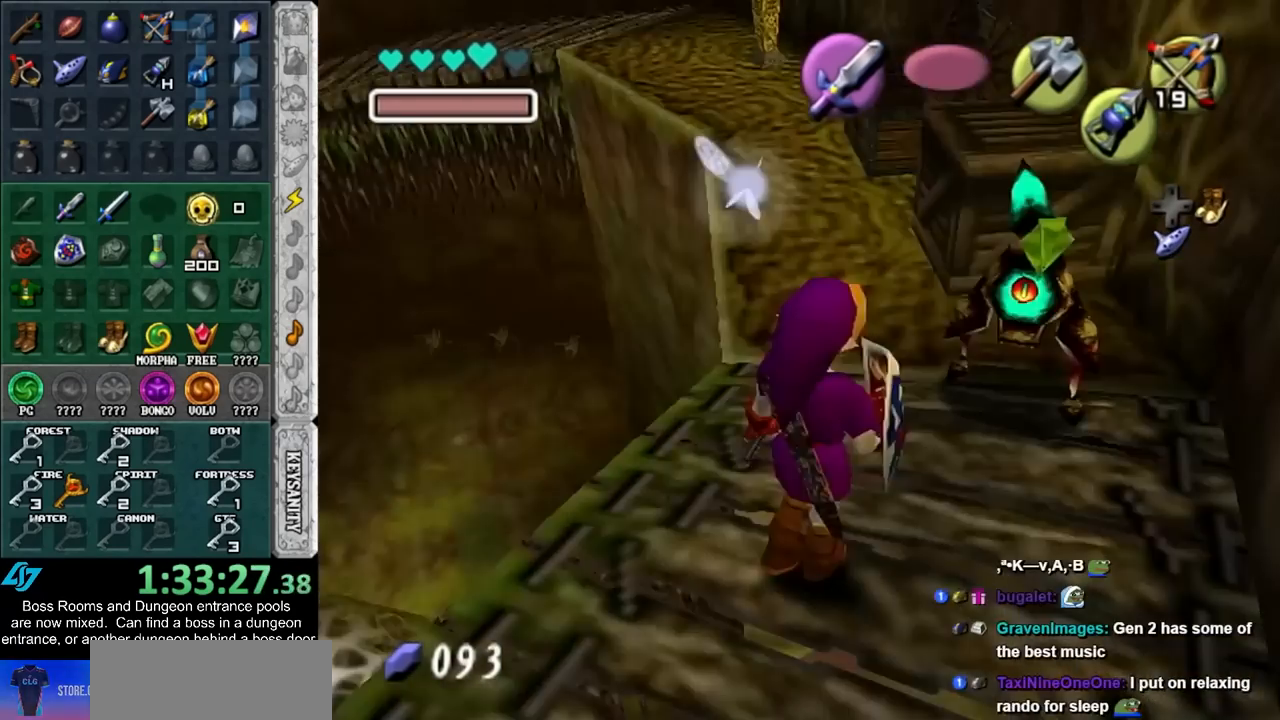
{"buttons": ["B"], "left_stick": "center", "events": [[217, "left_stick", "up"], [433, "B", "down"], [467, "left_stick", "center"]]}
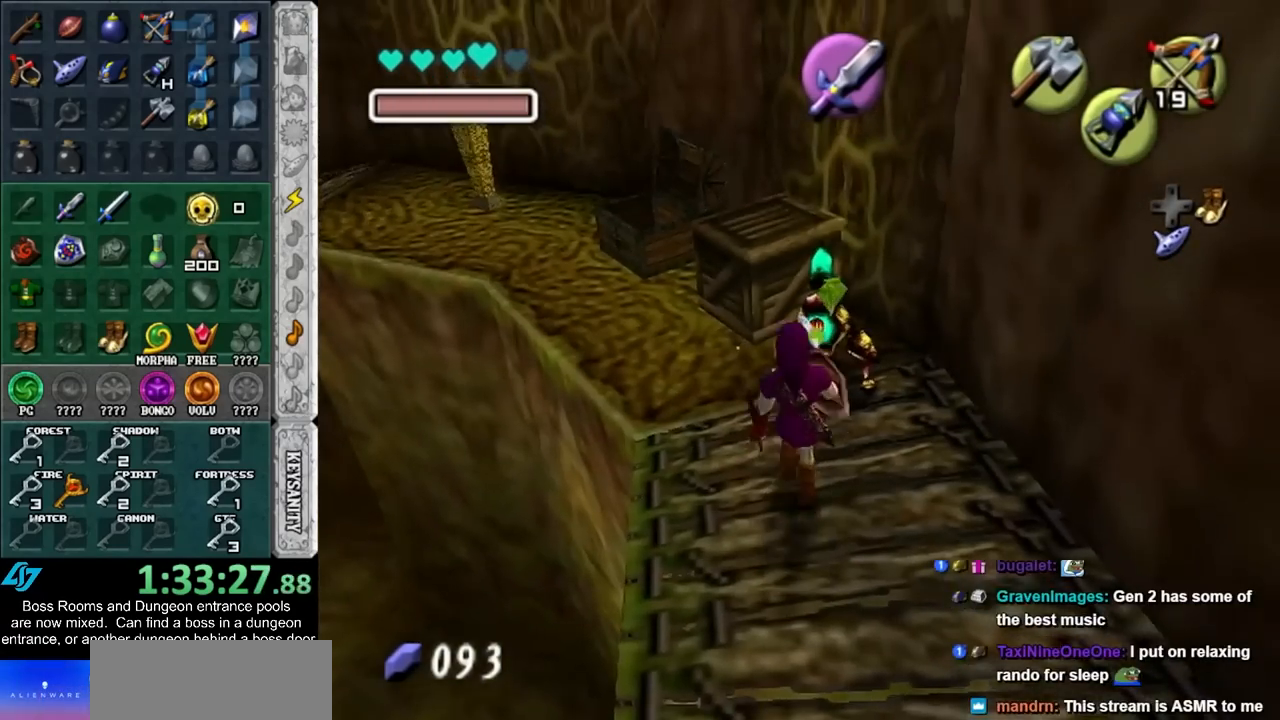
{"buttons": [], "left_stick": "center", "events": [[33, "B", "up"], [100, "B", "down"], [217, "B", "up"]]}
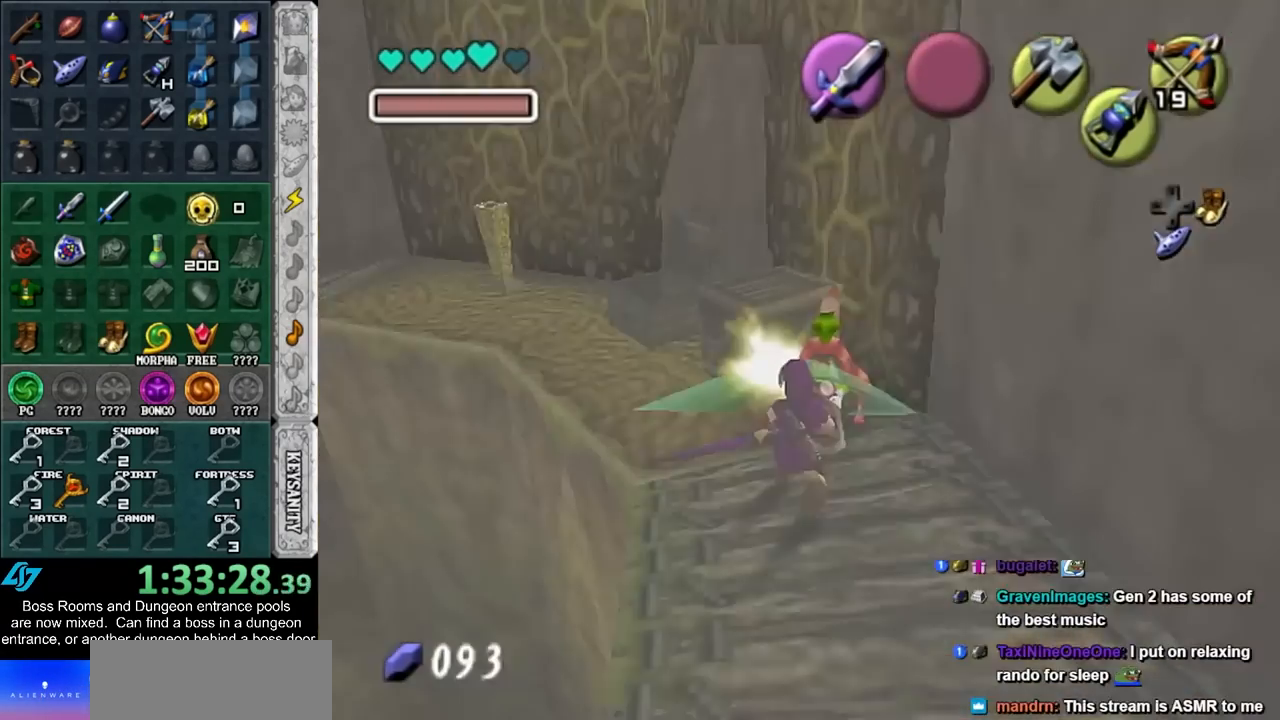
{"buttons": ["L1"], "left_stick": "center", "events": [[367, "left_stick", "down"], [500, "L1", "down"], [500, "left_stick", "center"]]}
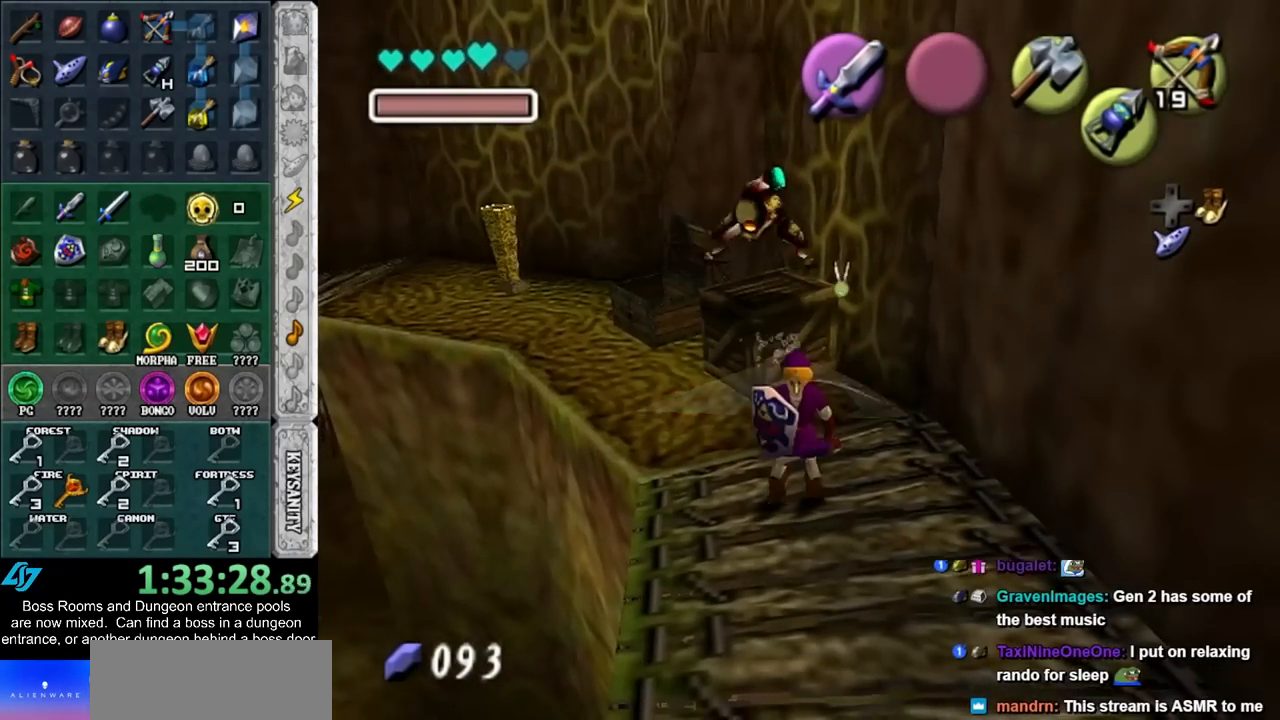
{"buttons": [], "left_stick": "up", "events": [[217, "L1", "up"], [383, "left_stick", "up"]]}
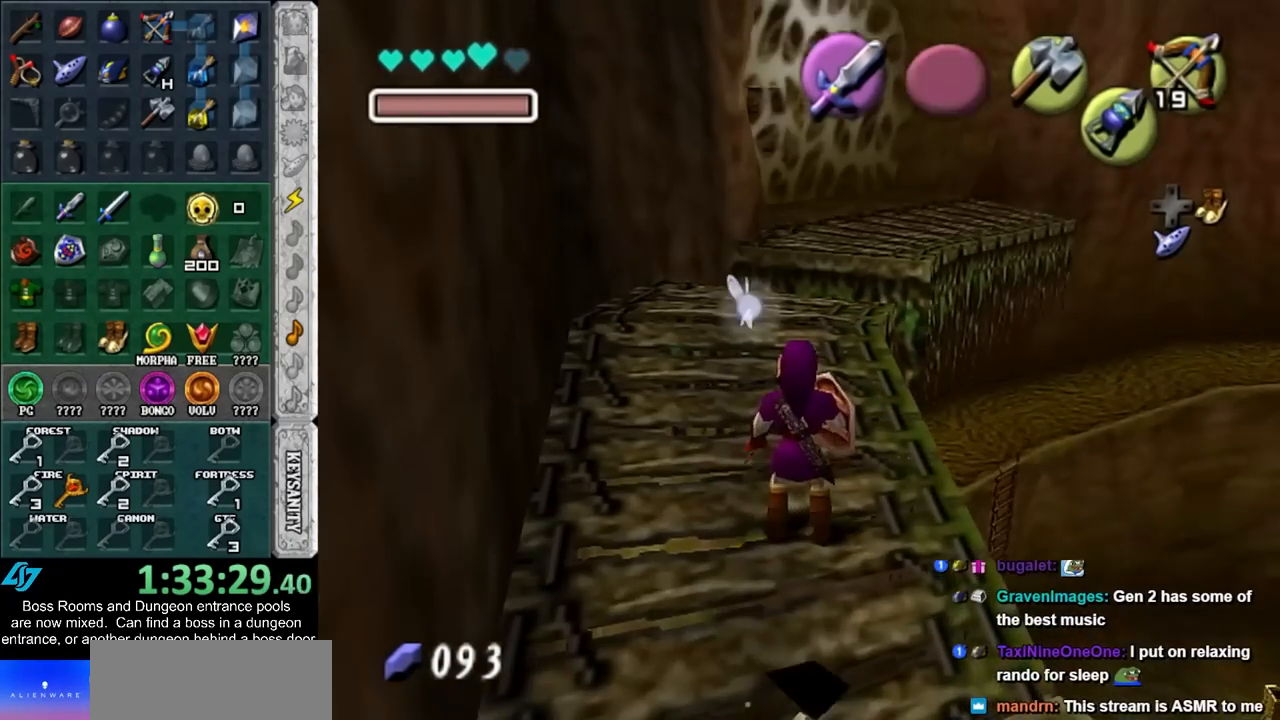
{"buttons": [], "left_stick": "down", "events": [[317, "left_stick", "center"], [433, "left_stick", "down"]]}
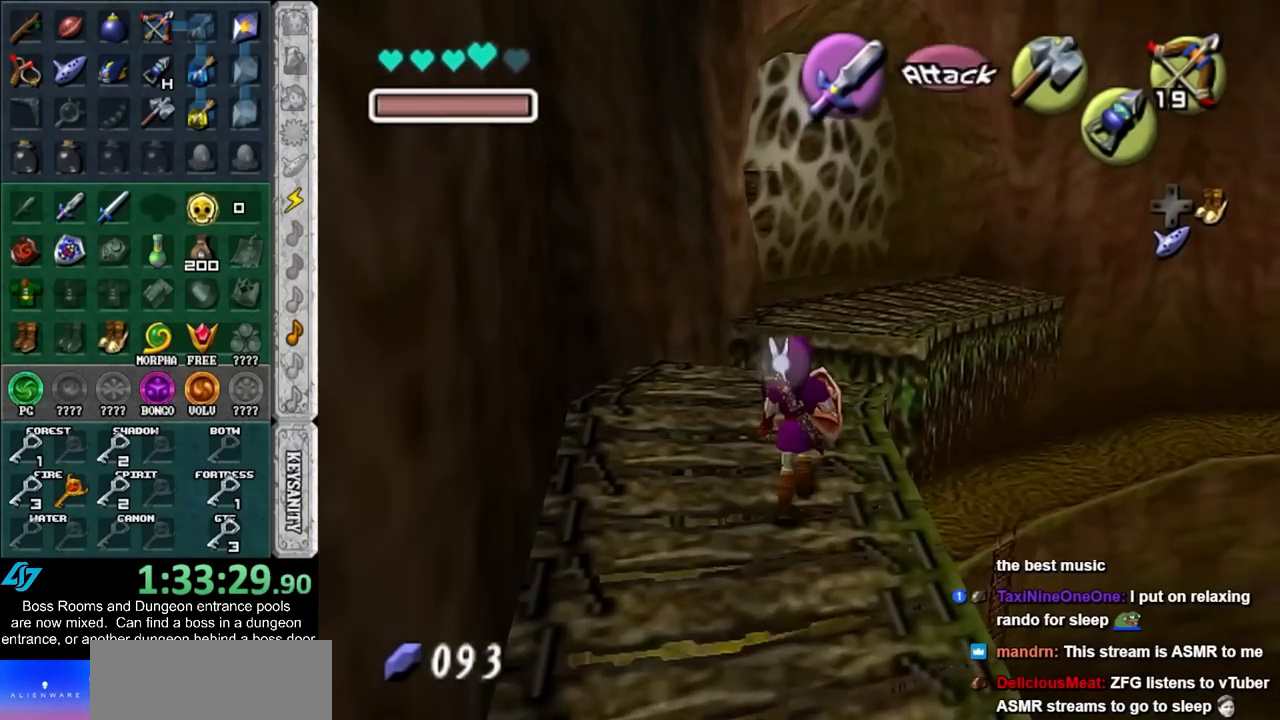
{"buttons": [], "left_stick": "up", "events": [[100, "left_stick", "center"], [250, "left_stick", "up"]]}
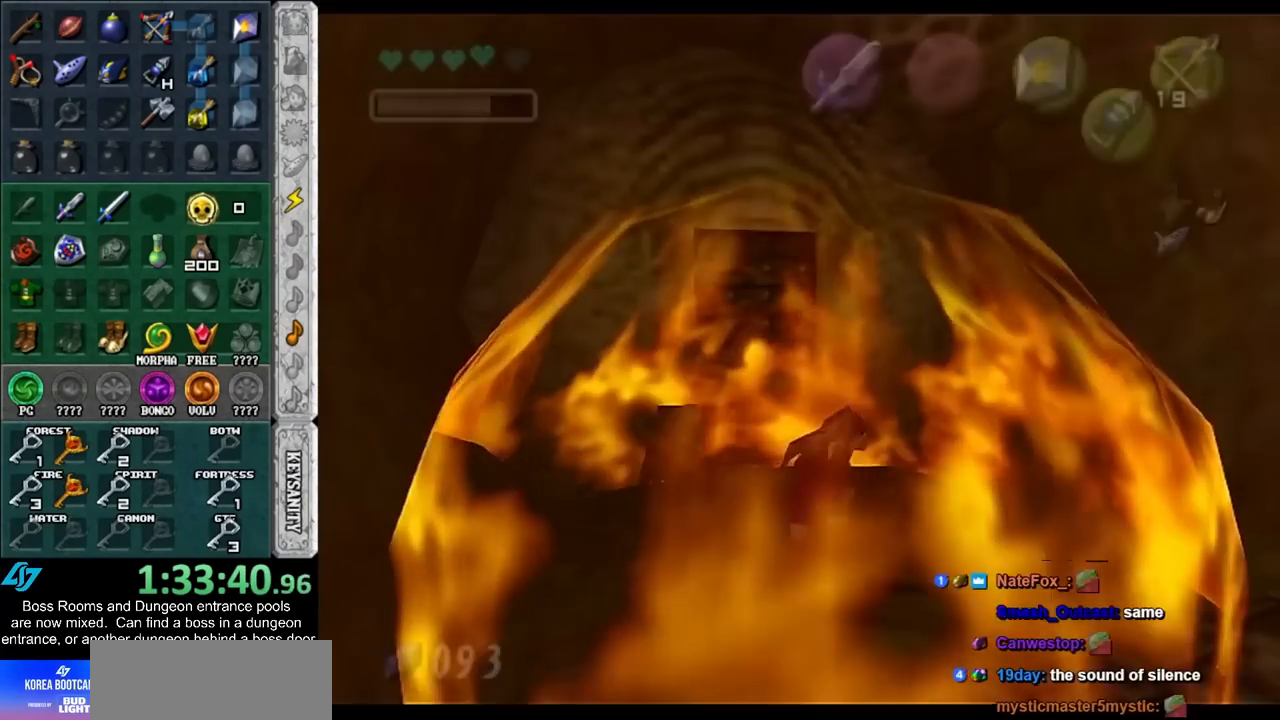
{"buttons": [], "left_stick": "up", "events": []}
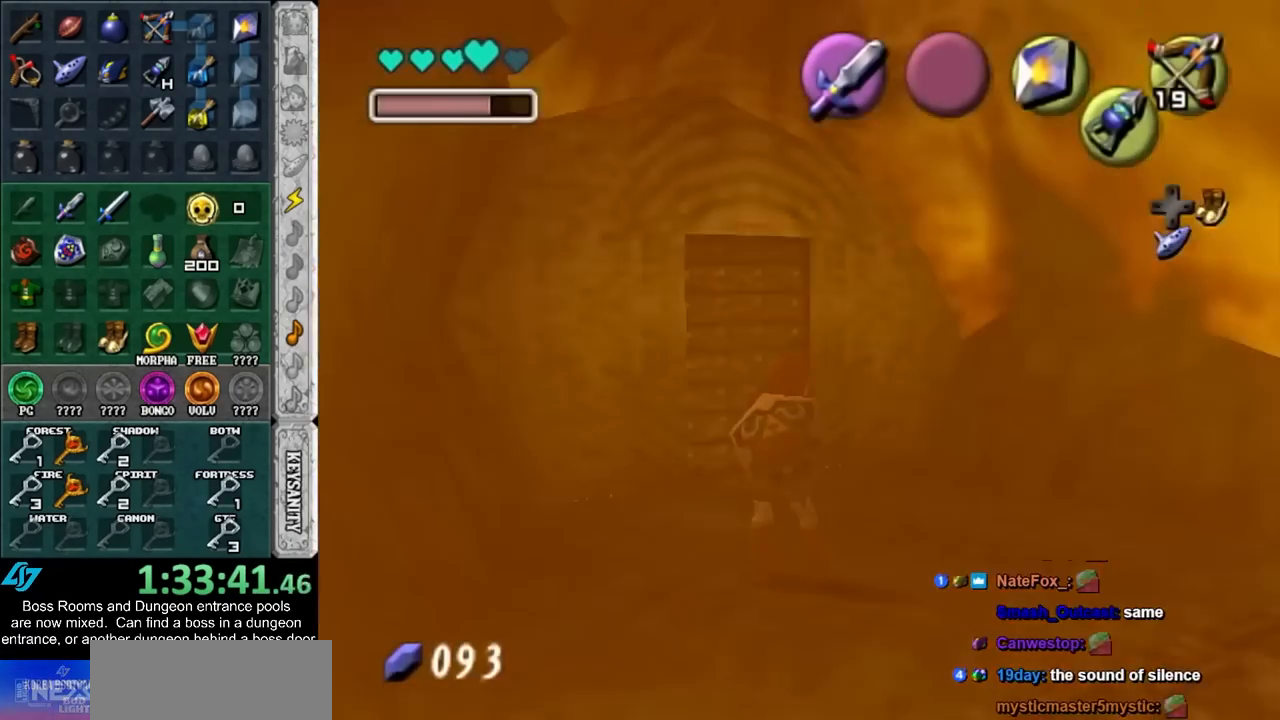
{"buttons": [], "left_stick": "up", "events": []}
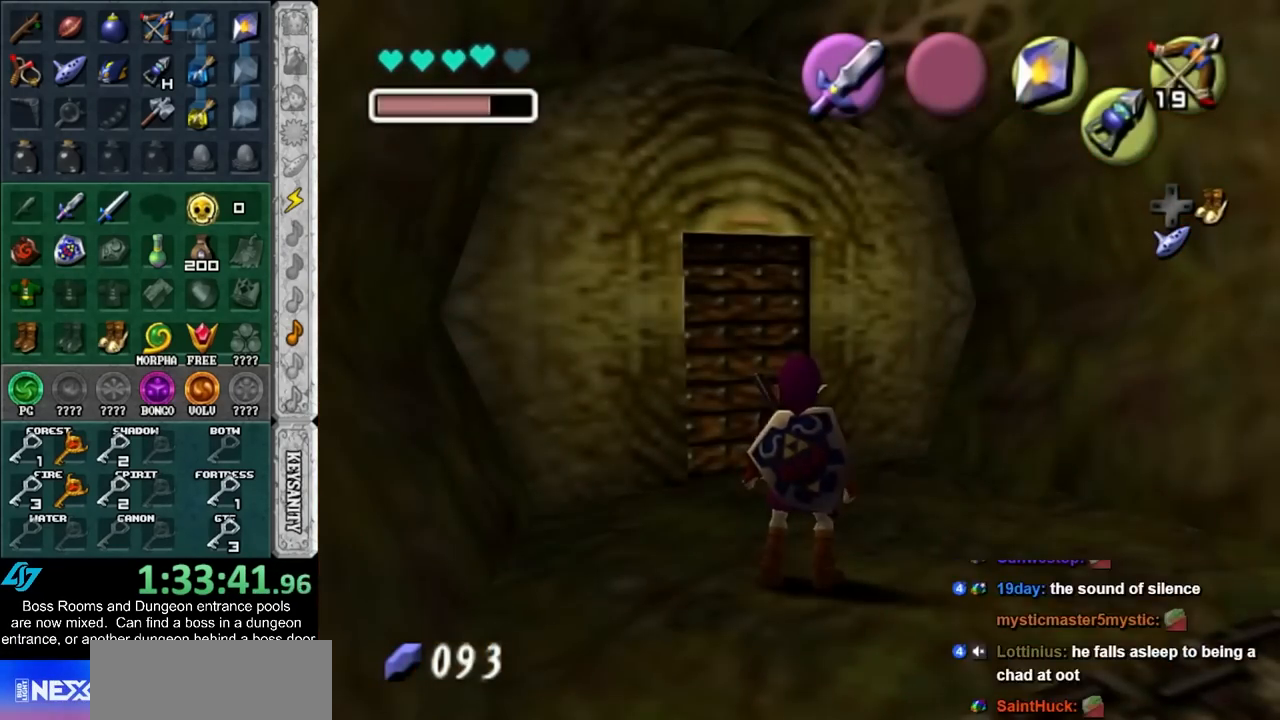
{"buttons": [], "left_stick": "up", "events": []}
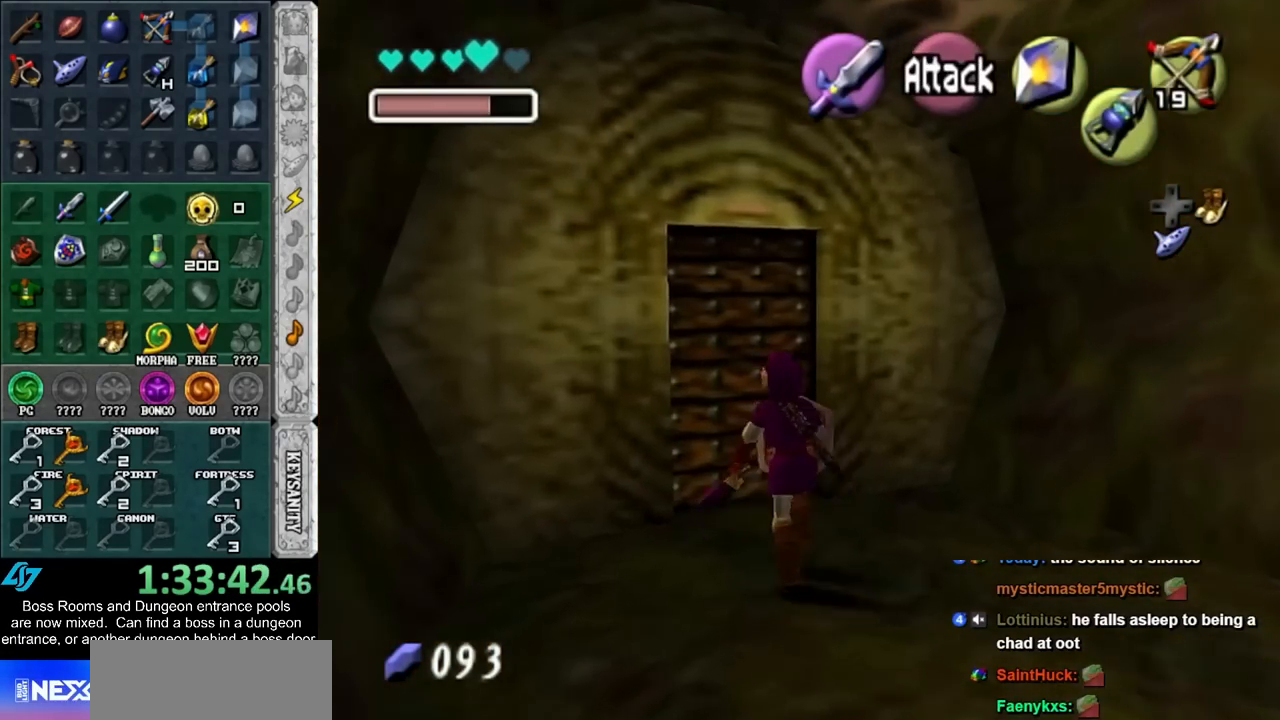
{"buttons": [], "left_stick": "center", "events": [[100, "A", "down"], [133, "left_stick", "center"], [167, "A", "up"], [233, "A", "down"], [283, "A", "up"], [383, "A", "down"], [467, "A", "up"]]}
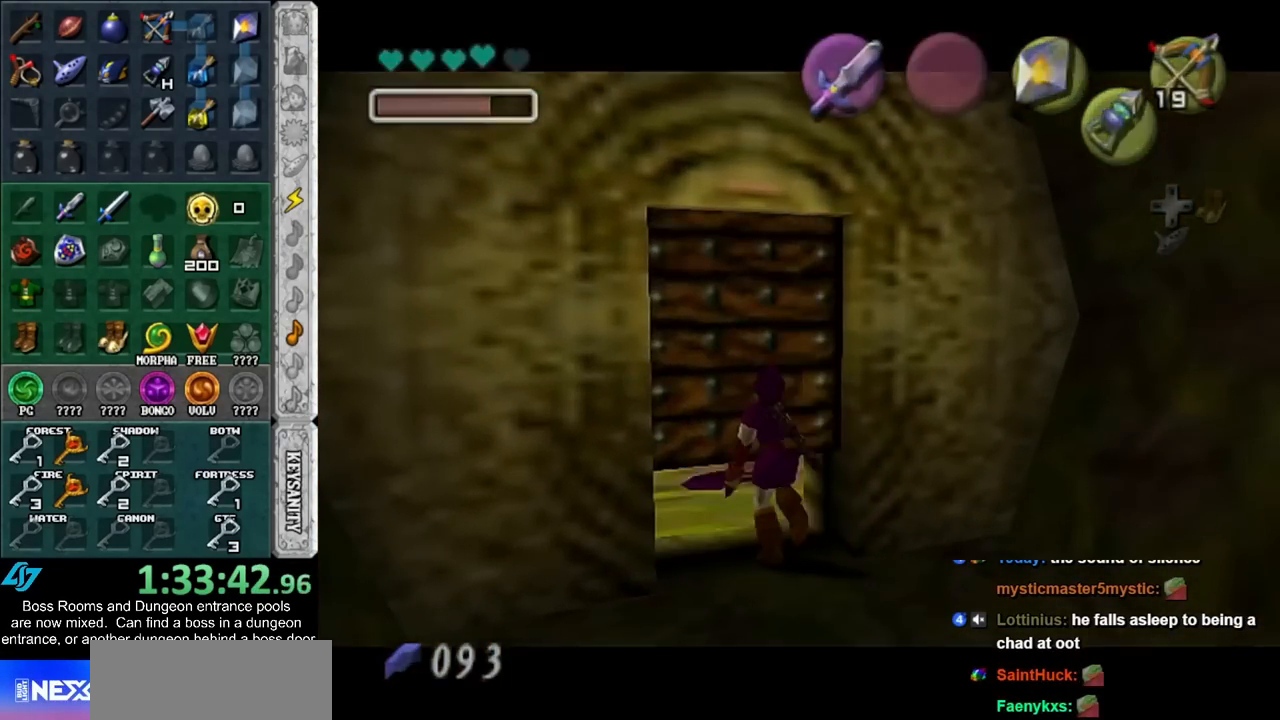
{"buttons": [], "left_stick": "center", "events": [[33, "A", "down"], [133, "A", "up"]]}
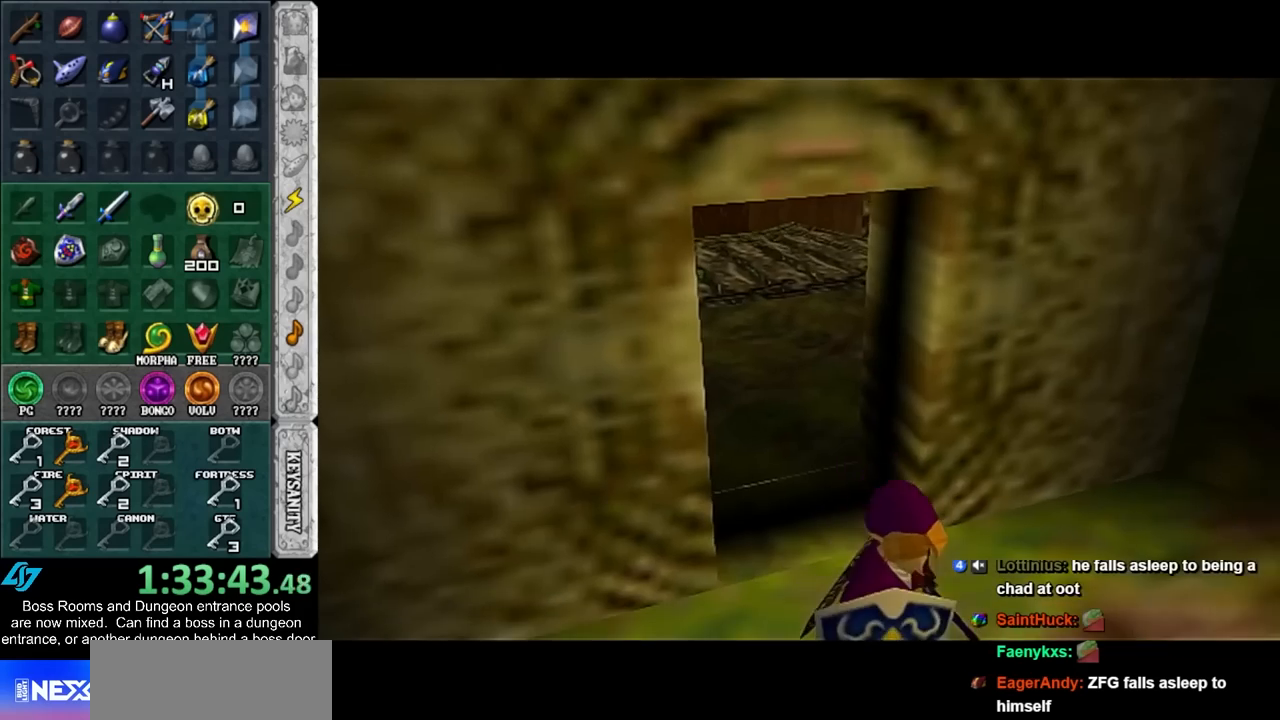
{"buttons": [], "left_stick": "center", "events": []}
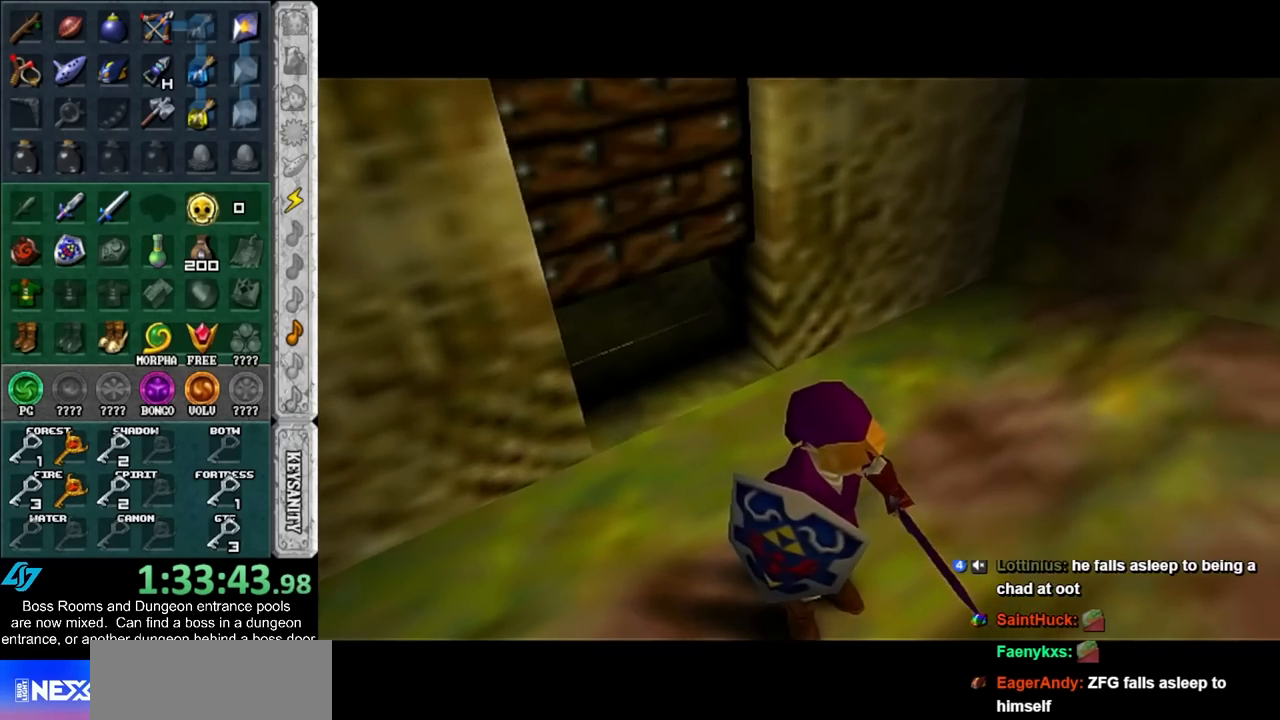
{"buttons": ["L1"], "left_stick": "right", "events": [[383, "L1", "down"], [450, "left_stick", "right"]]}
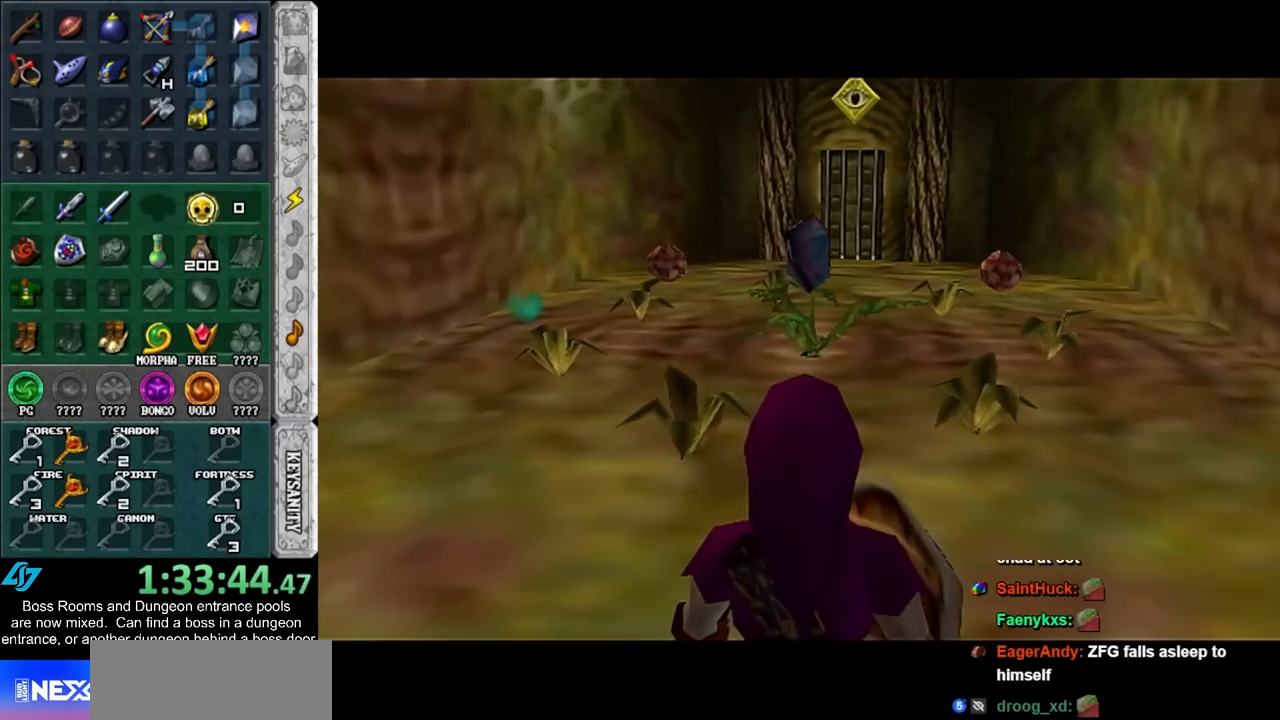
{"buttons": [], "left_stick": "center", "events": [[67, "L1", "up"], [67, "Z", "down"], [83, "left_stick", "down"], [200, "Z", "up"], [233, "left_stick", "center"]]}
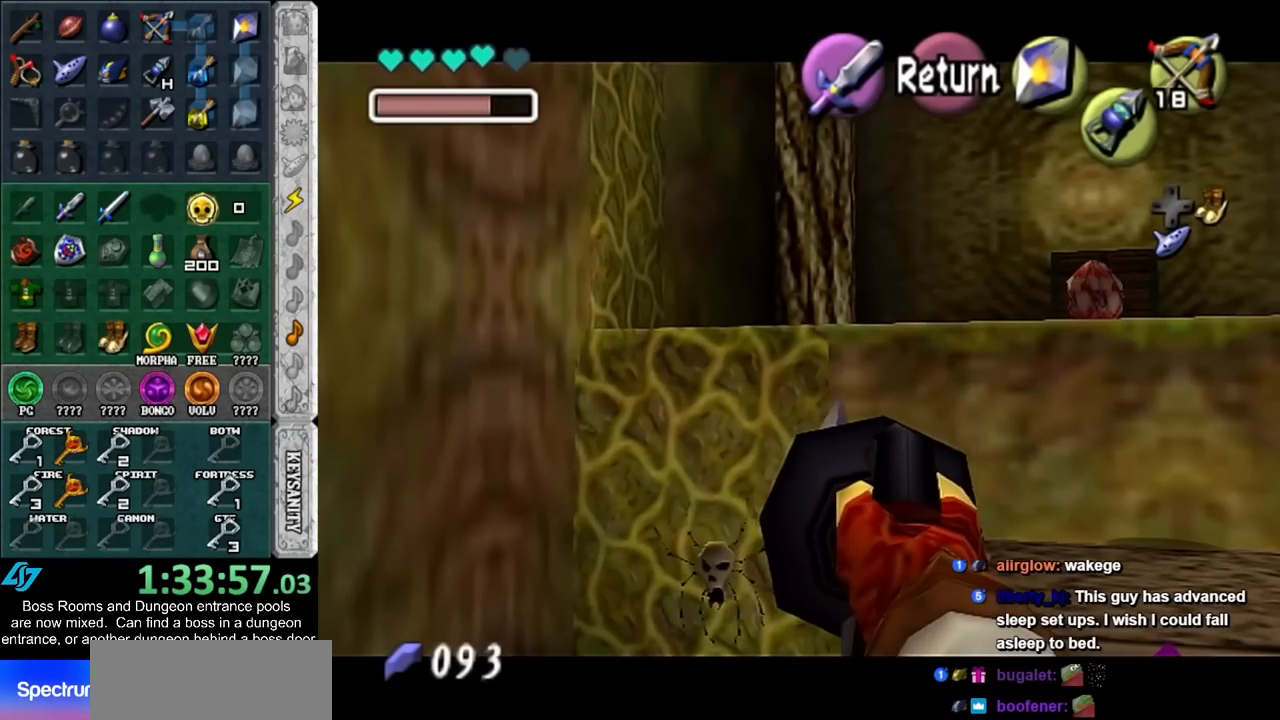
{"buttons": [], "left_stick": "up", "events": [[83, "left_stick", "up"]]}
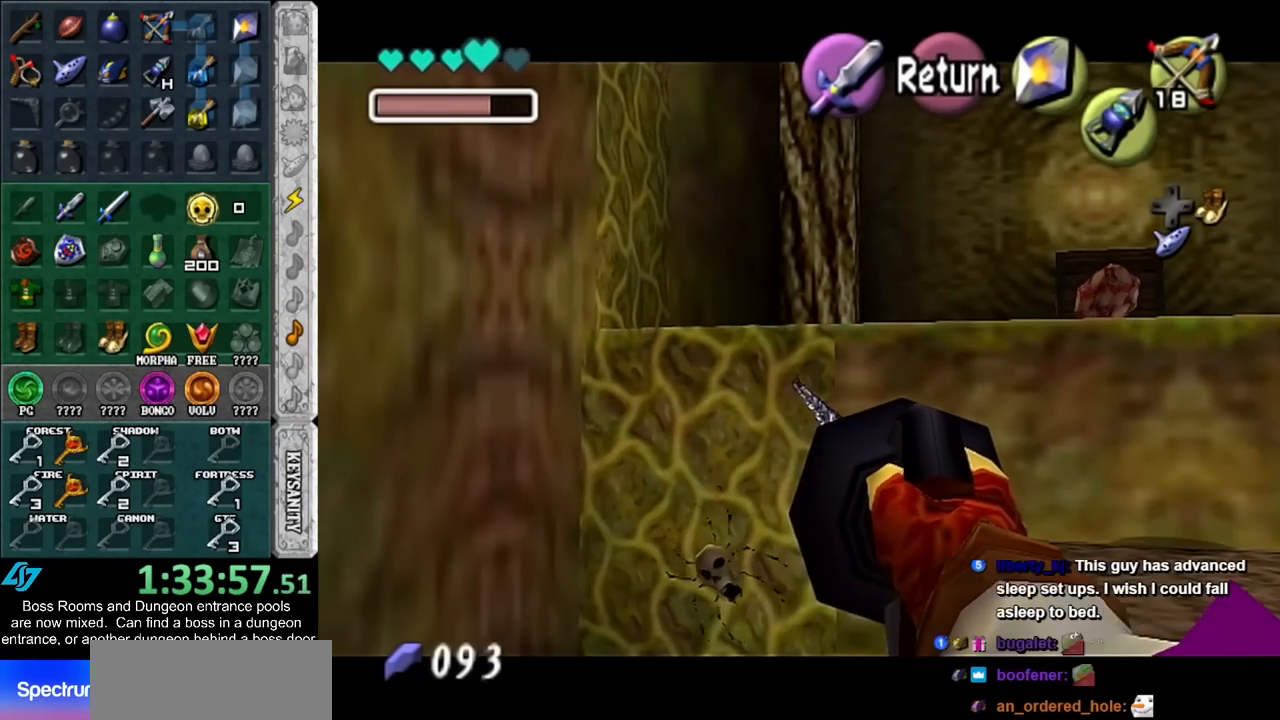
{"buttons": [], "left_stick": "up", "events": []}
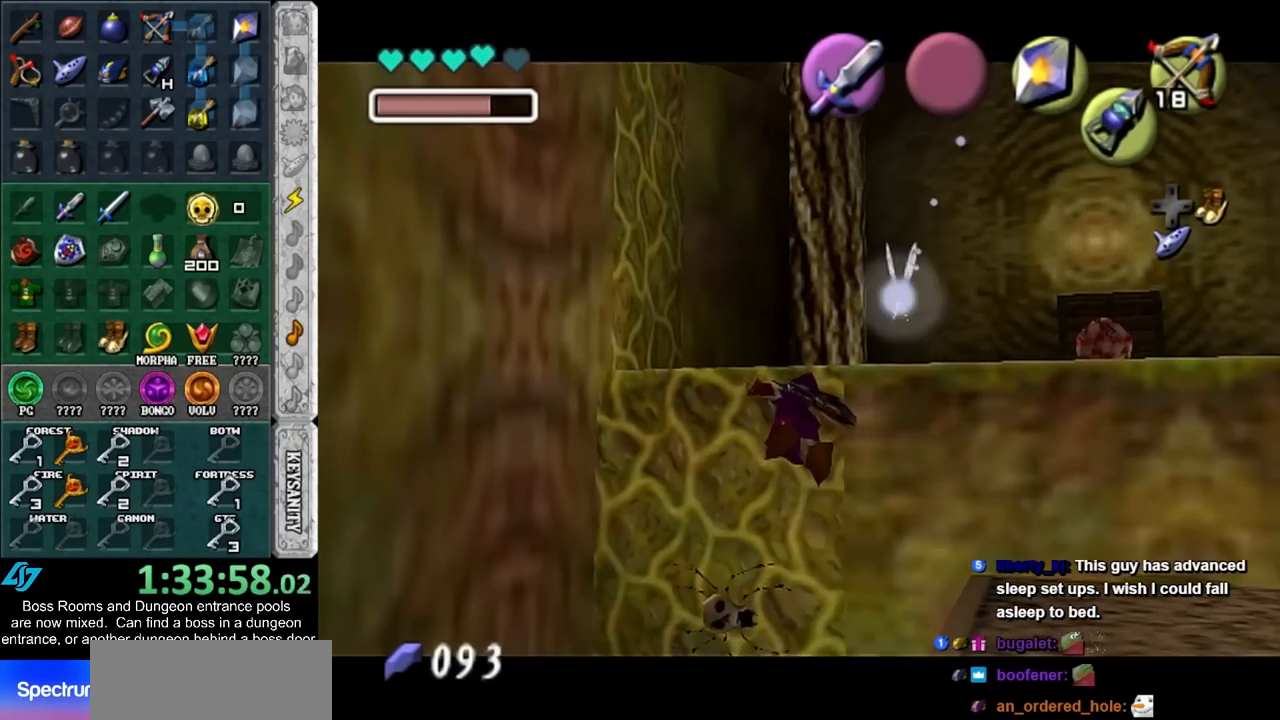
{"buttons": [], "left_stick": "up", "events": []}
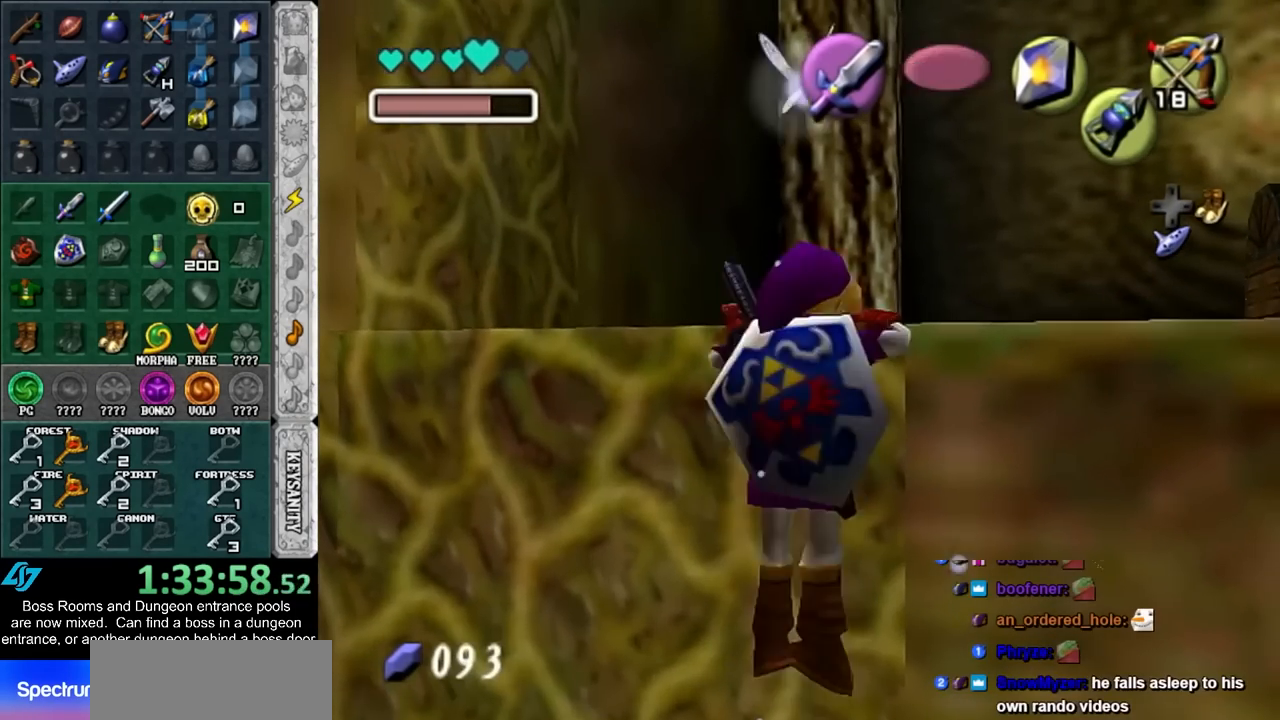
{"buttons": [], "left_stick": "up-left", "events": [[200, "left_stick", "up-left"]]}
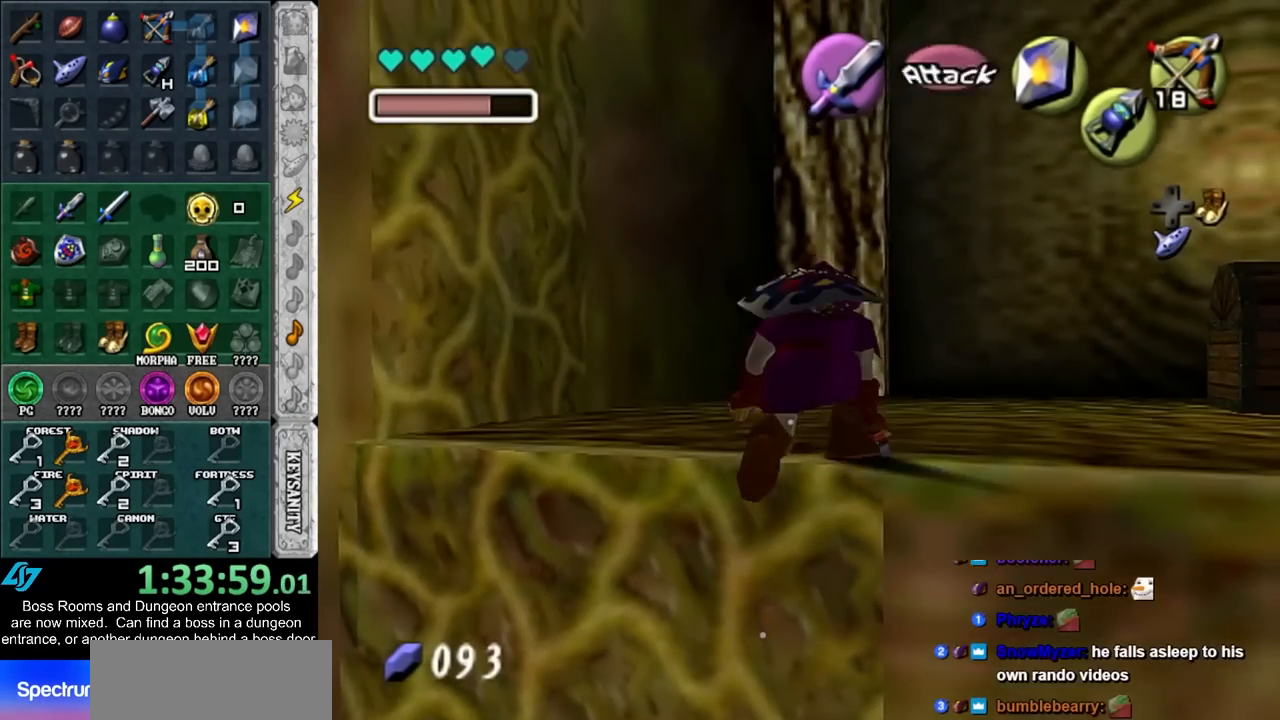
{"buttons": [], "left_stick": "up", "events": [[233, "Z", "down"], [333, "Z", "up"], [333, "left_stick", "up"]]}